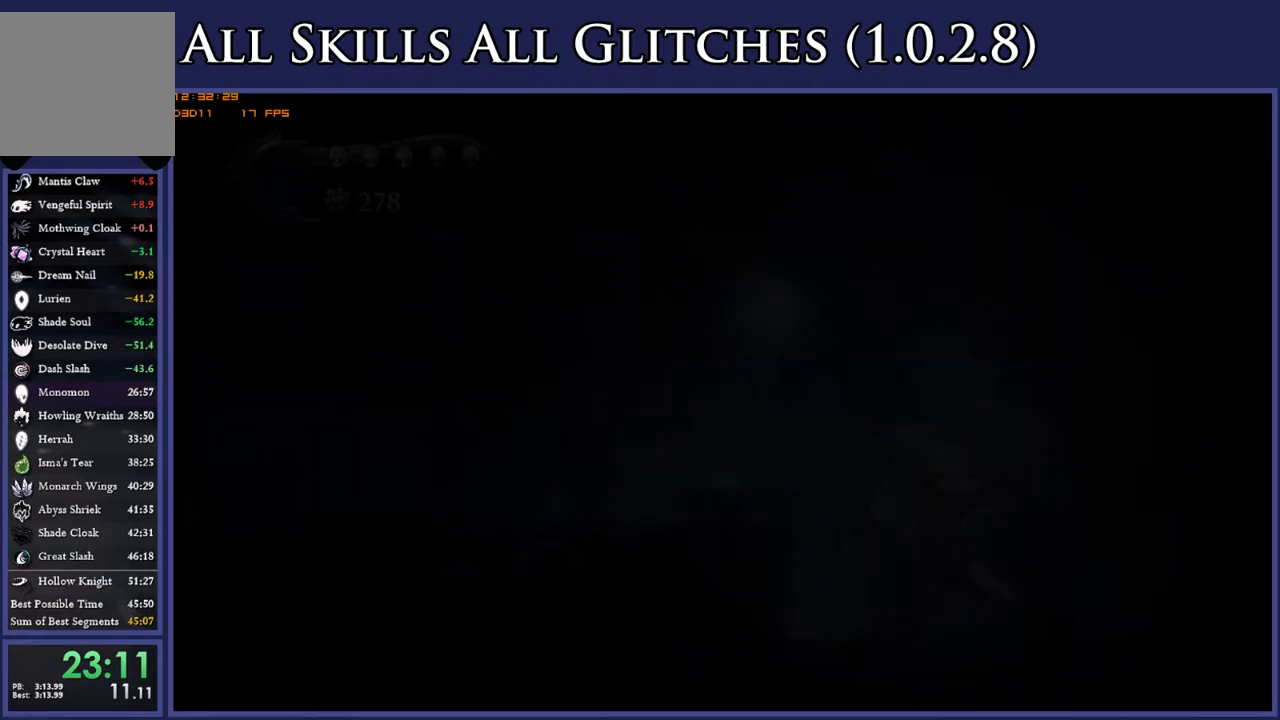
Gameplay with a controller (Xbox layout); each line is a JSON object with the inputs held at the frame after it. "events" lists button and stick changes between this image and that frame as [ms after this image, input, new state], when the widget could be followed in between. This document gives stick clicks only as held states, not as events. Not read: L3 left_stick.
{"buttons": ["DPAD_LEFT"], "right_stick": "center", "events": [[300, "R2", "down"], [450, "R2", "up"]]}
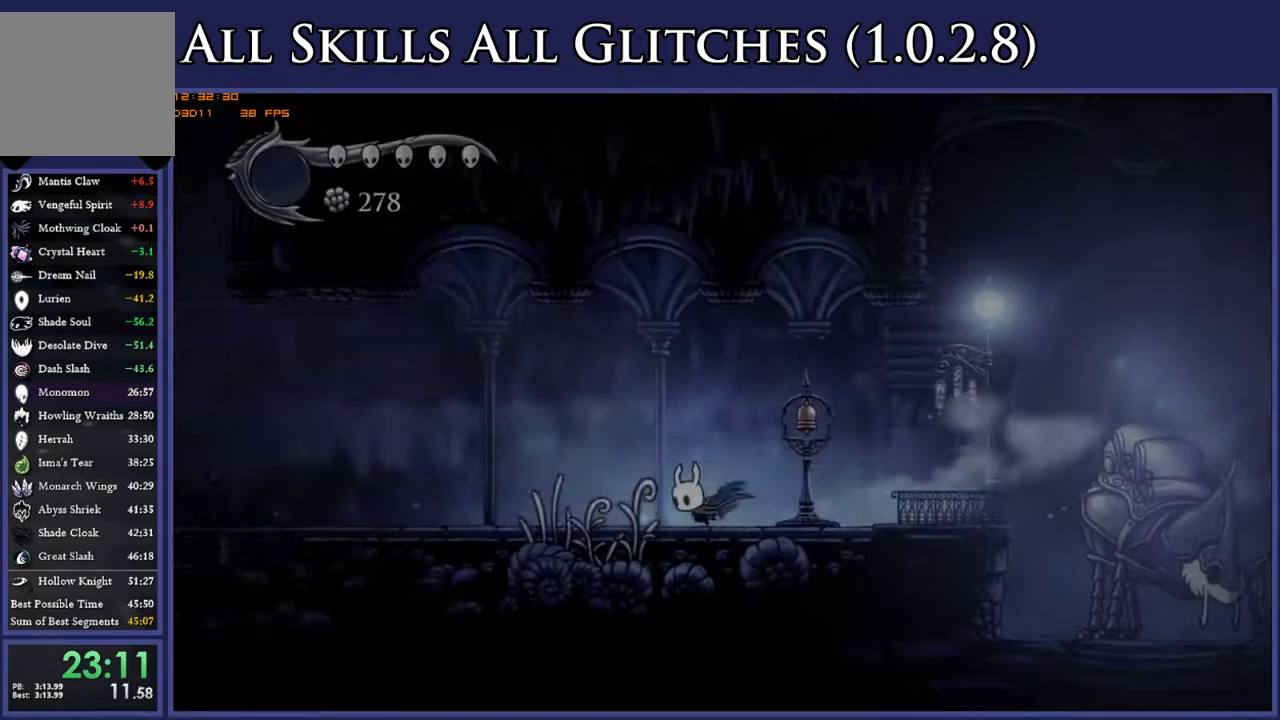
{"buttons": ["DPAD_LEFT"], "right_stick": "center", "events": [[233, "R2", "down"], [367, "R2", "up"]]}
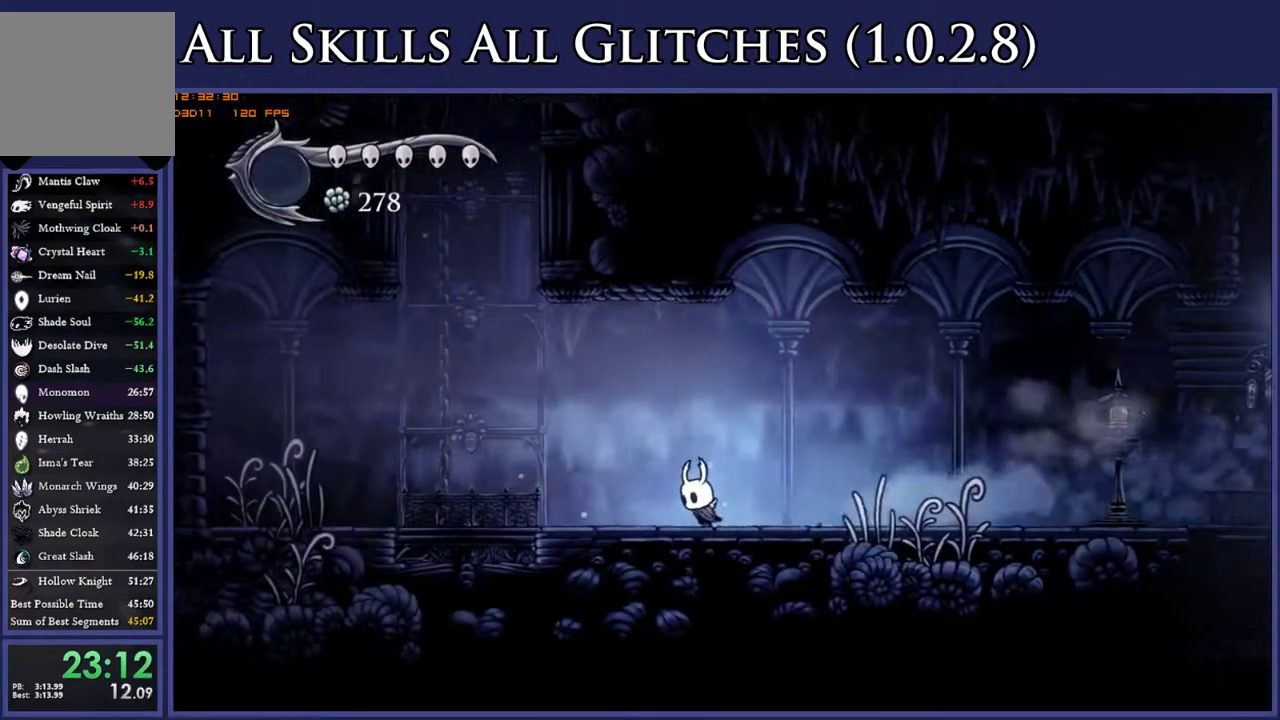
{"buttons": ["A", "DPAD_LEFT"], "right_stick": "center", "events": [[267, "A", "down"]]}
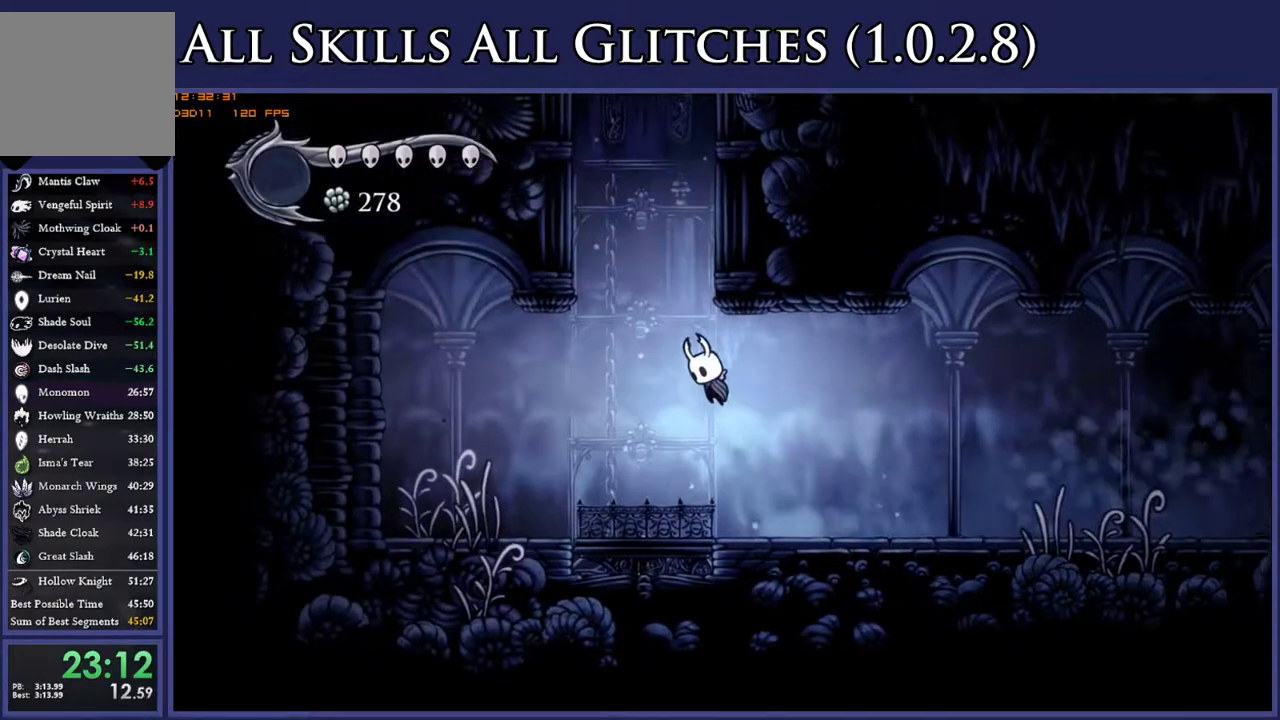
{"buttons": ["A", "DPAD_RIGHT"], "right_stick": "center", "events": [[83, "DPAD_LEFT", "up"], [100, "DPAD_RIGHT", "down"]]}
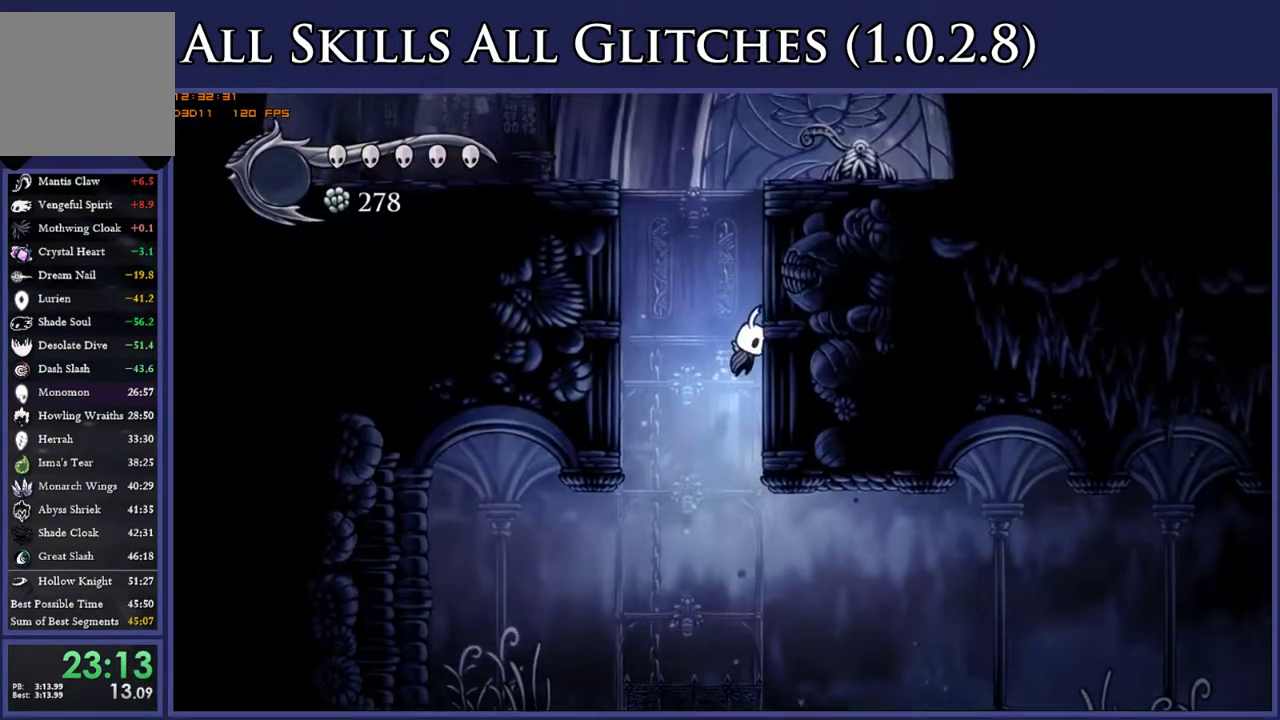
{"buttons": ["X", "DPAD_RIGHT"], "right_stick": "center", "events": [[67, "A", "up"], [117, "A", "down"], [450, "X", "down"], [483, "A", "up"]]}
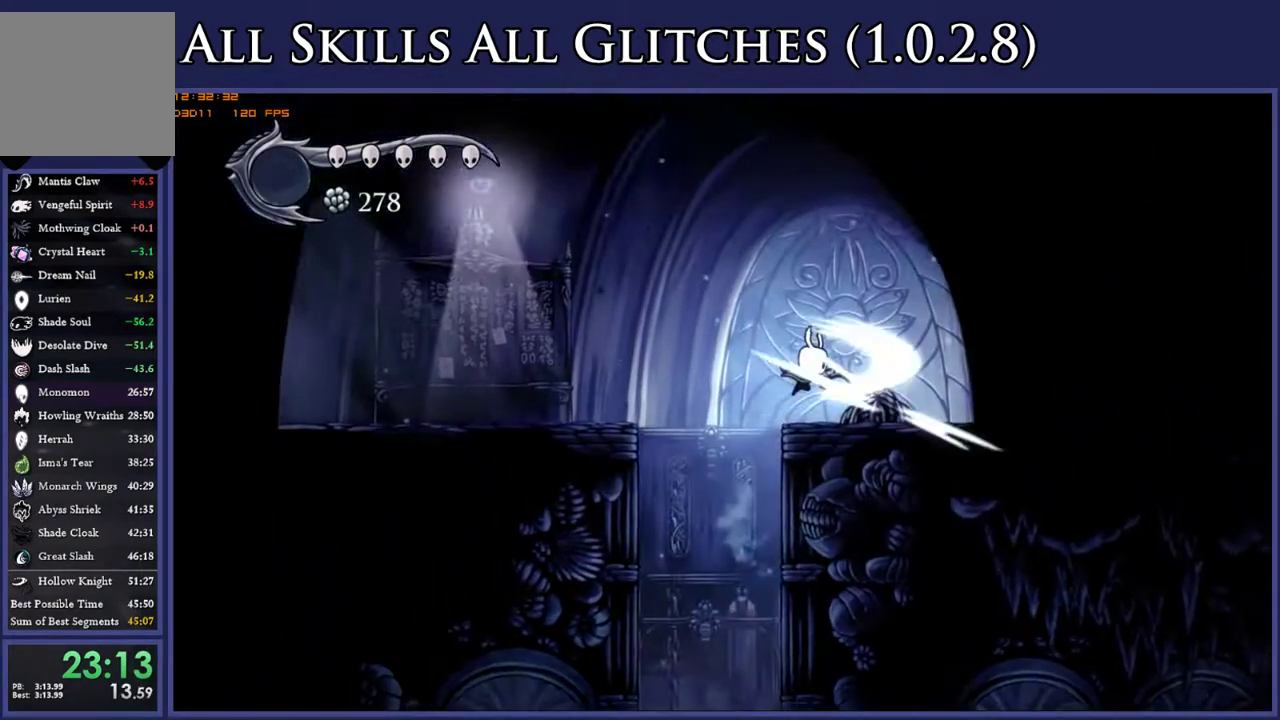
{"buttons": ["DPAD_LEFT"], "right_stick": "center", "events": [[17, "DPAD_RIGHT", "up"], [67, "DPAD_LEFT", "down"], [150, "R2", "down"], [217, "X", "up"], [283, "R2", "up"]]}
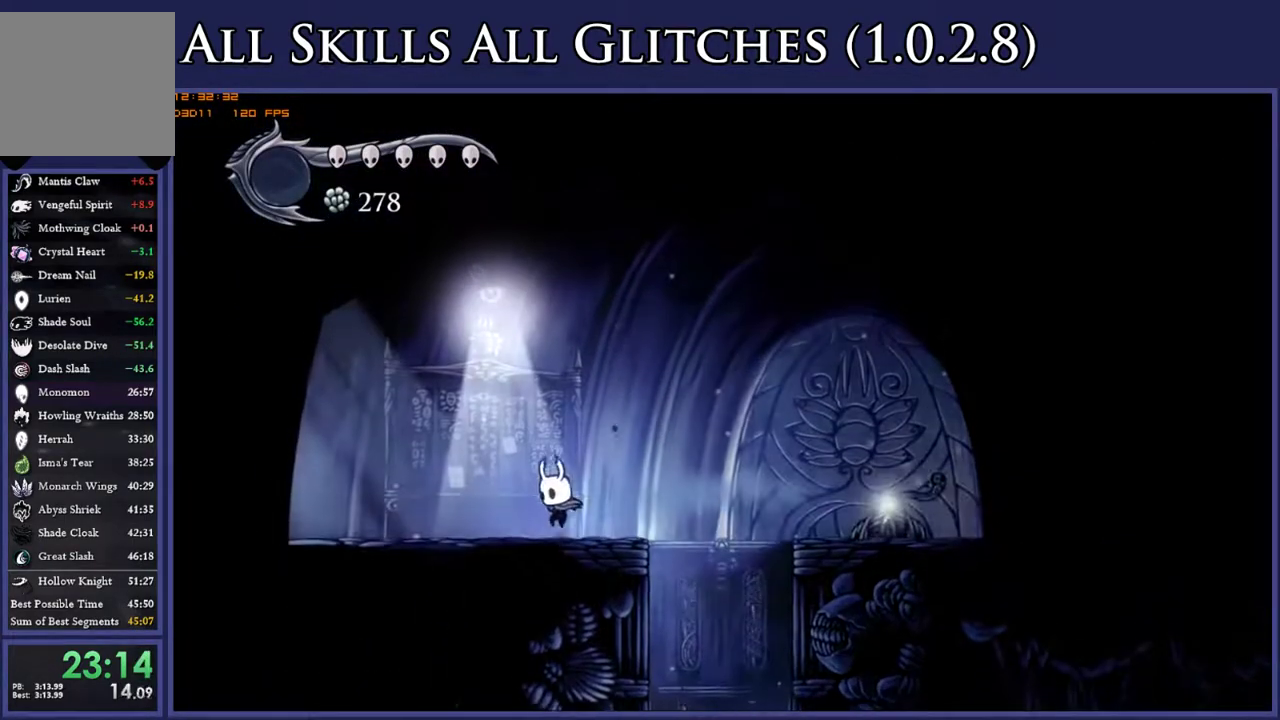
{"buttons": ["DPAD_LEFT"], "right_stick": "center", "events": [[83, "R2", "down"], [217, "R2", "up"]]}
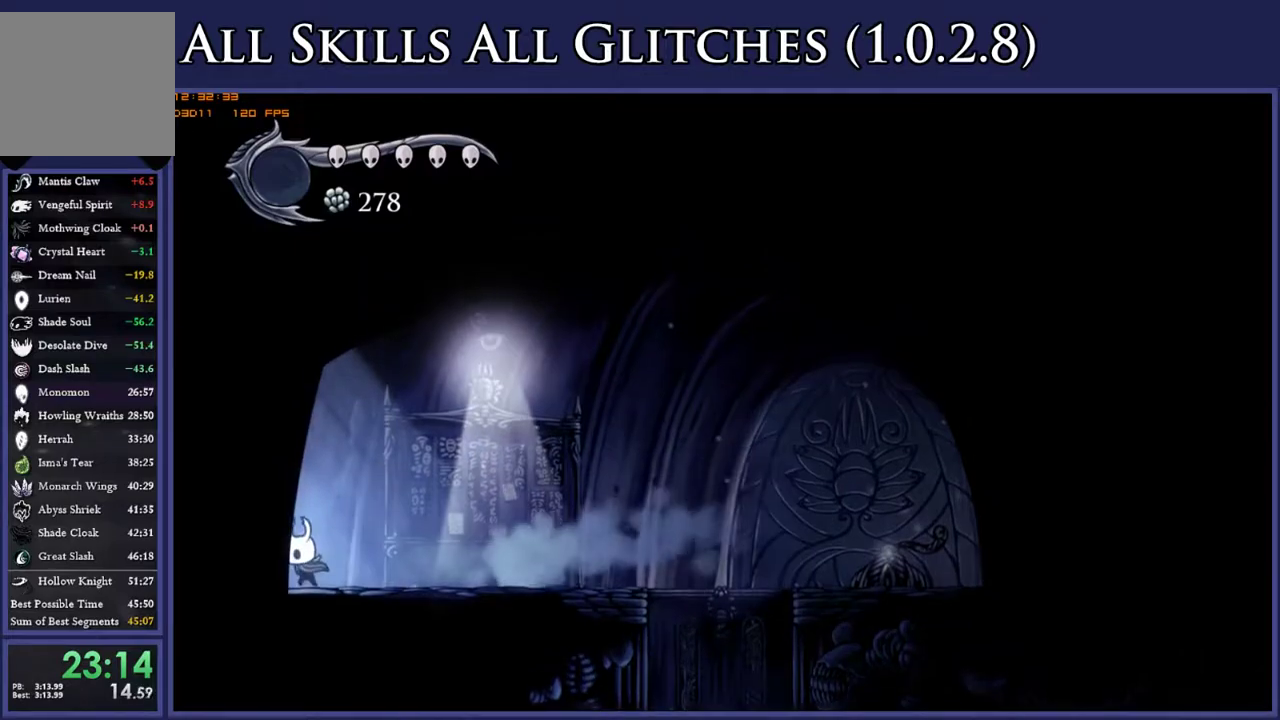
{"buttons": ["DPAD_LEFT"], "right_stick": "center", "events": []}
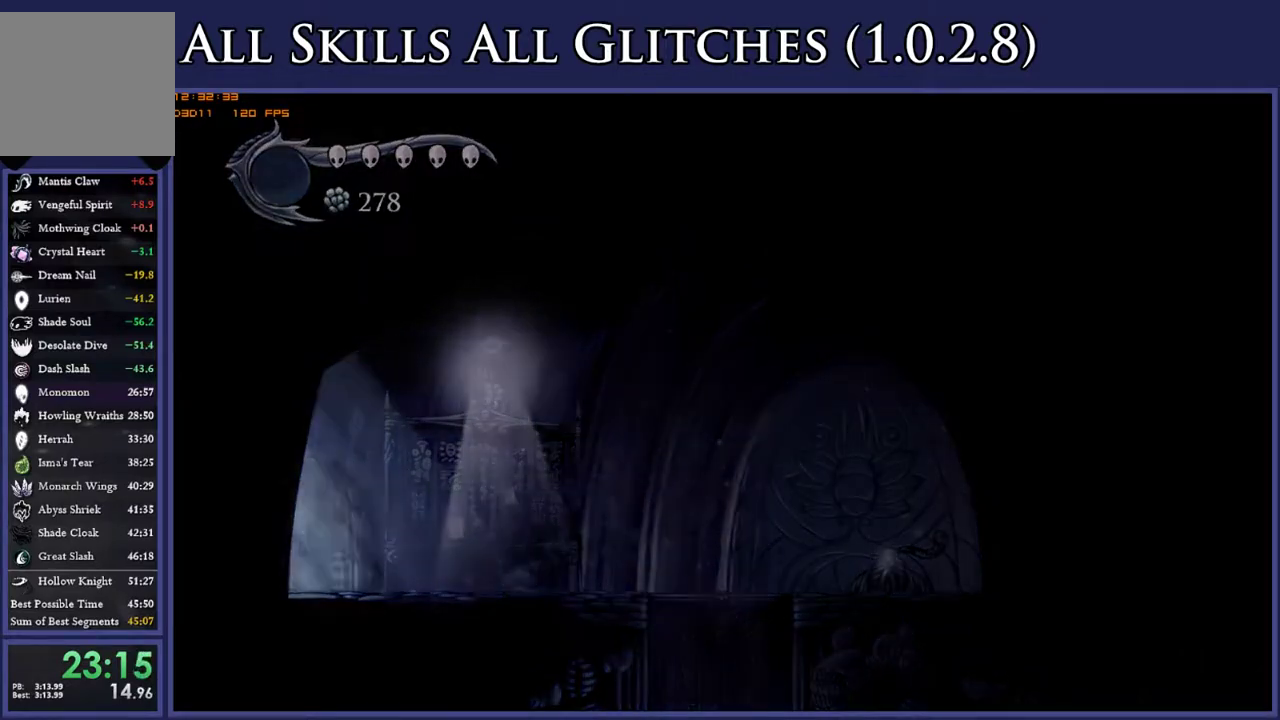
{"buttons": [], "right_stick": "center", "events": [[200, "DPAD_LEFT", "up"]]}
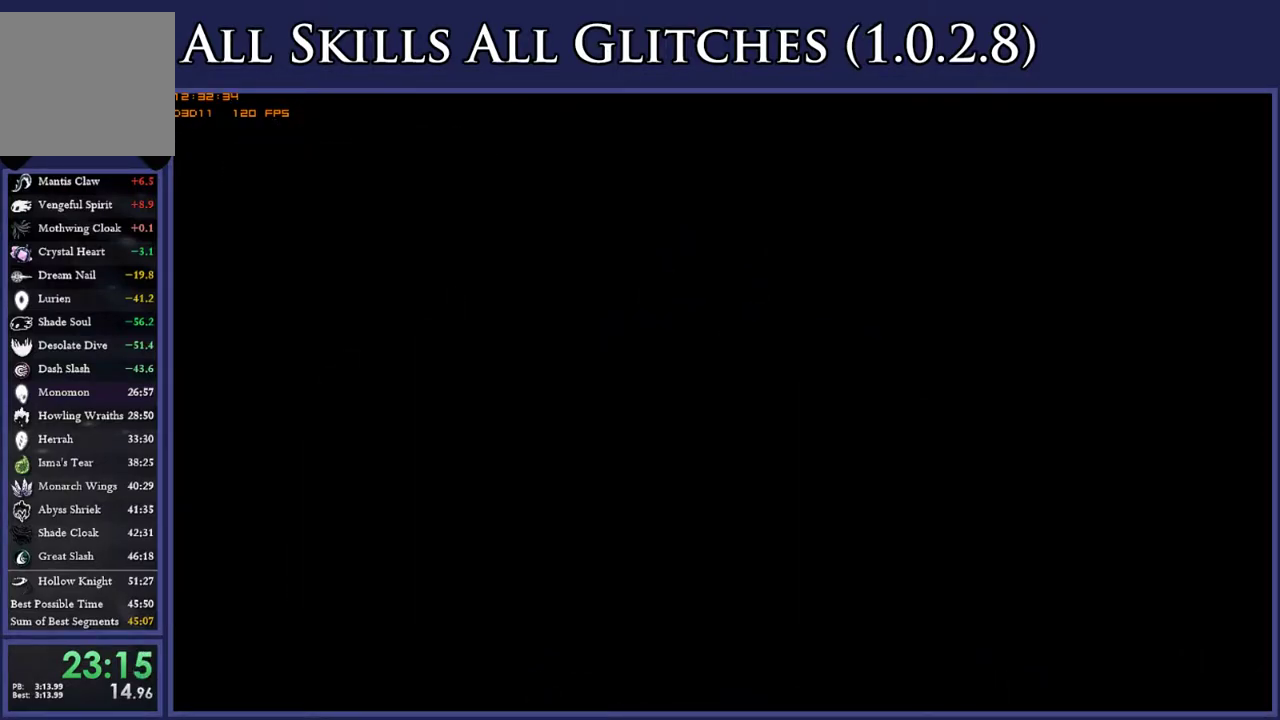
{"buttons": ["DPAD_RIGHT"], "right_stick": "center", "events": [[17, "DPAD_RIGHT", "down"]]}
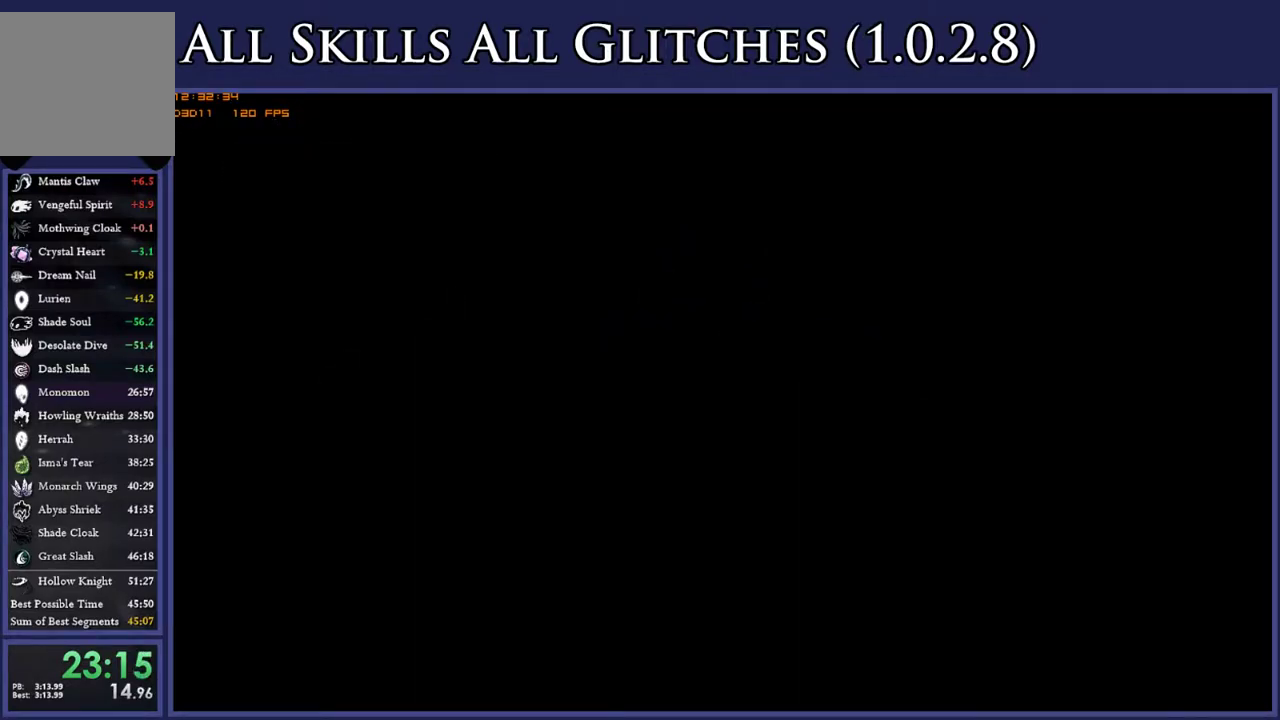
{"buttons": ["DPAD_RIGHT"], "right_stick": "center", "events": []}
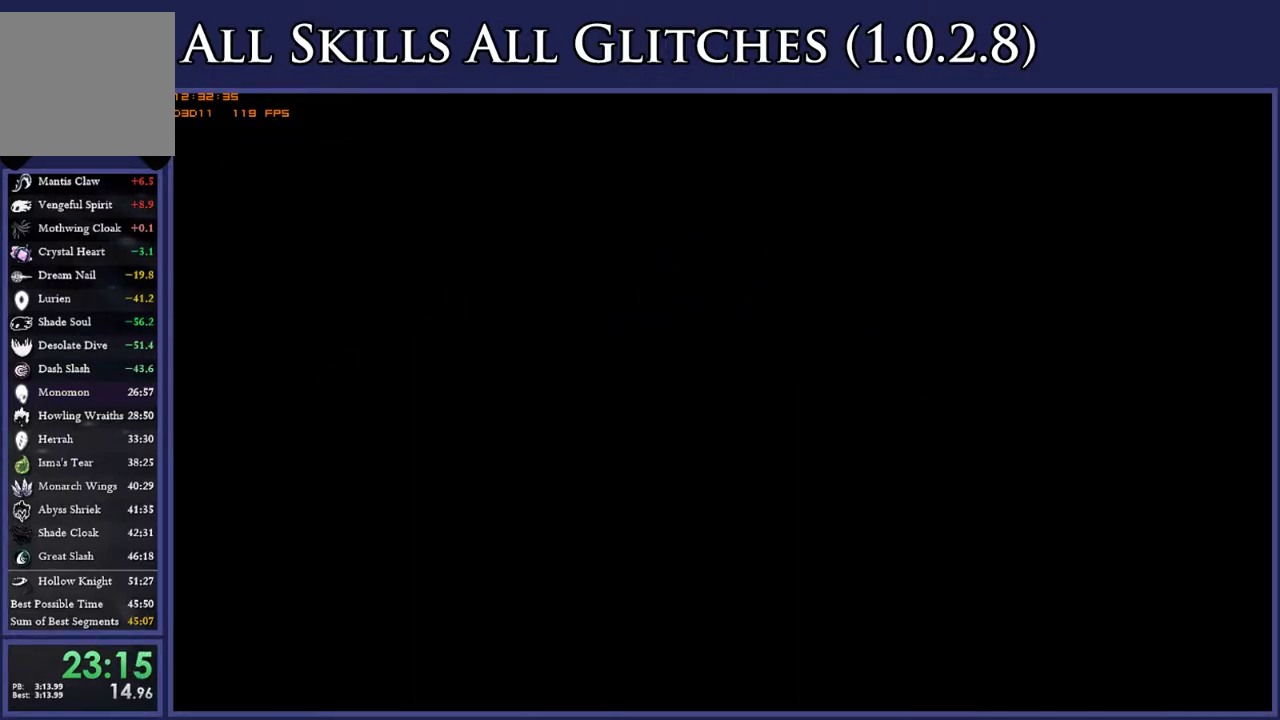
{"buttons": ["DPAD_RIGHT"], "right_stick": "center", "events": []}
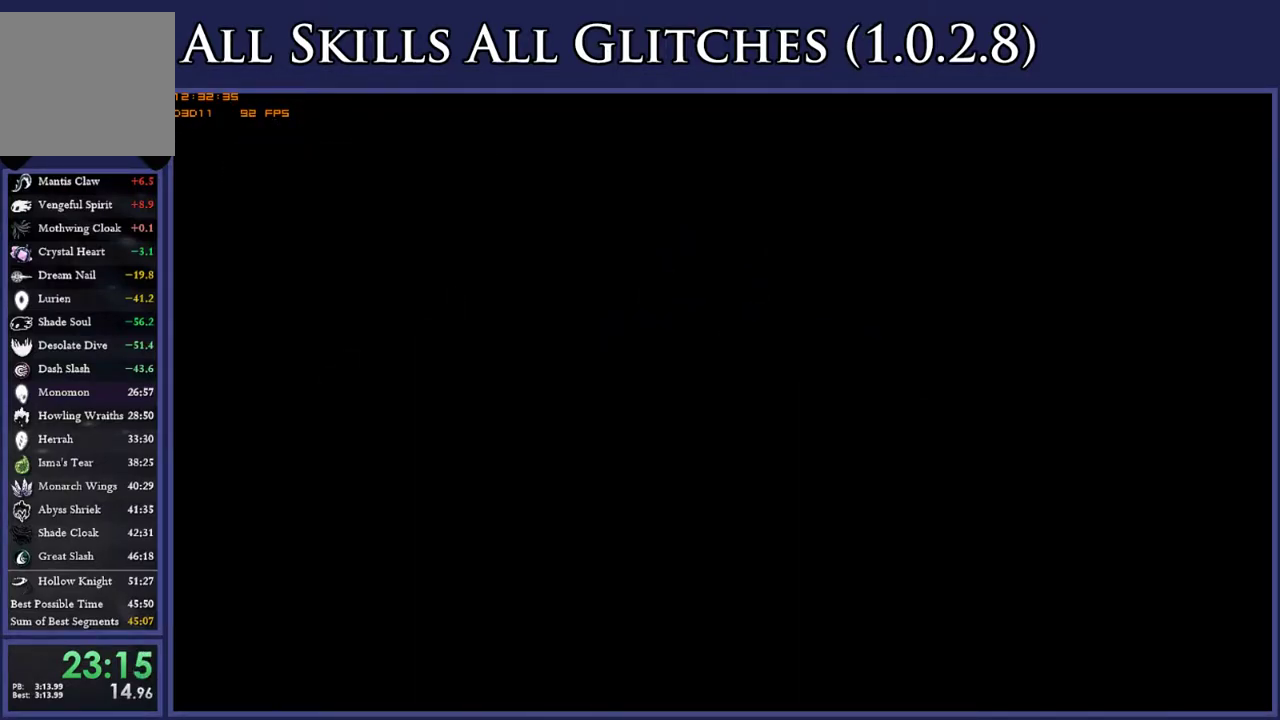
{"buttons": ["DPAD_RIGHT"], "right_stick": "center", "events": []}
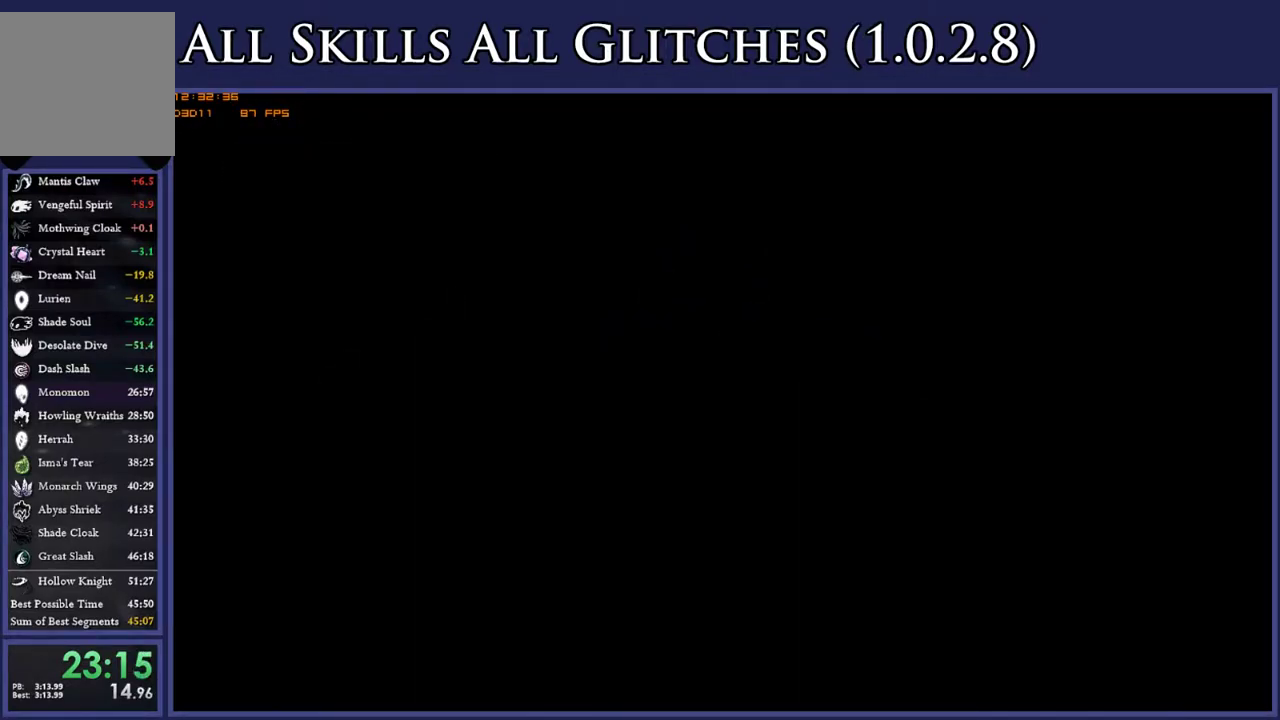
{"buttons": ["DPAD_RIGHT"], "right_stick": "center", "events": []}
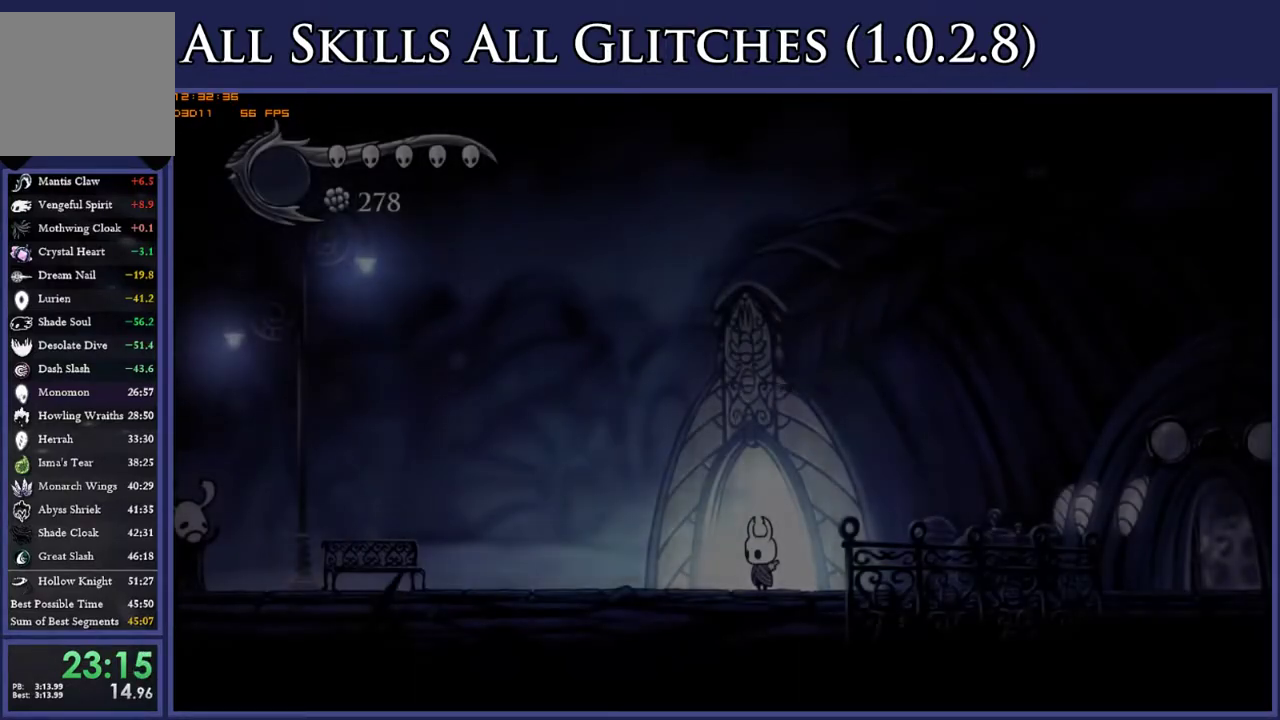
{"buttons": ["L2", "DPAD_RIGHT"], "right_stick": "center", "events": [[383, "L2", "down"]]}
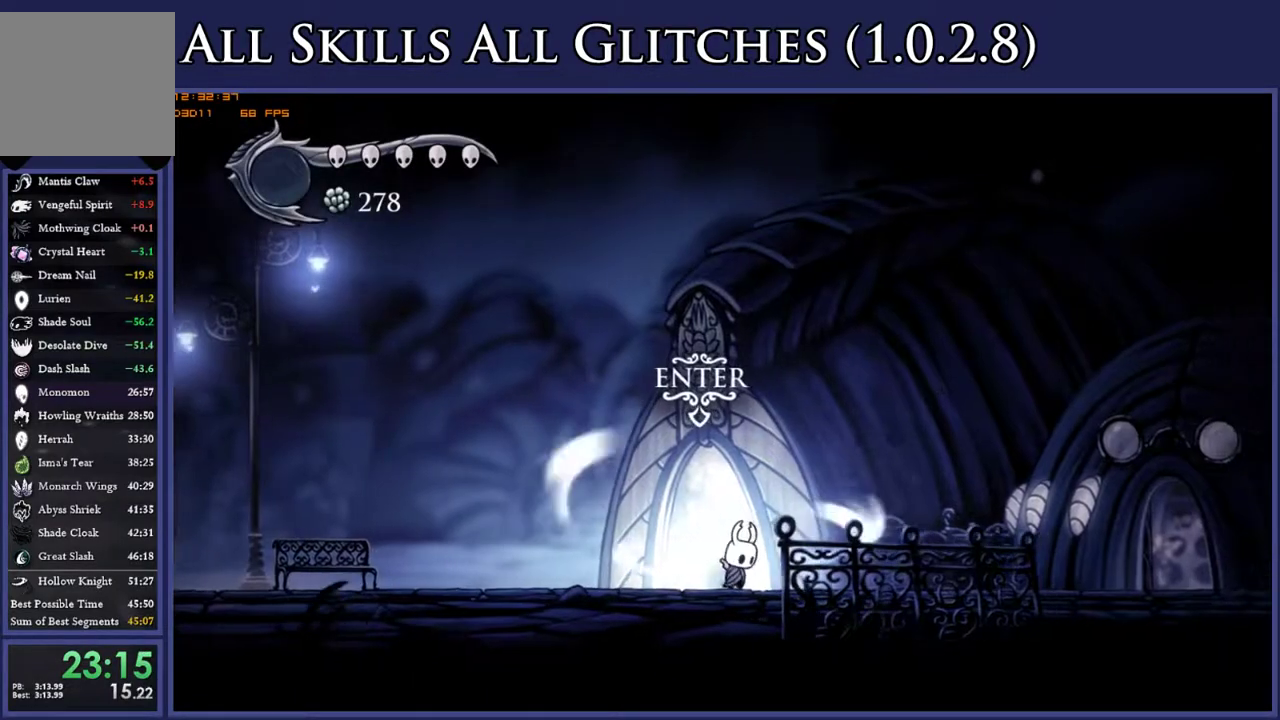
{"buttons": ["L2", "DPAD_RIGHT"], "right_stick": "center", "events": []}
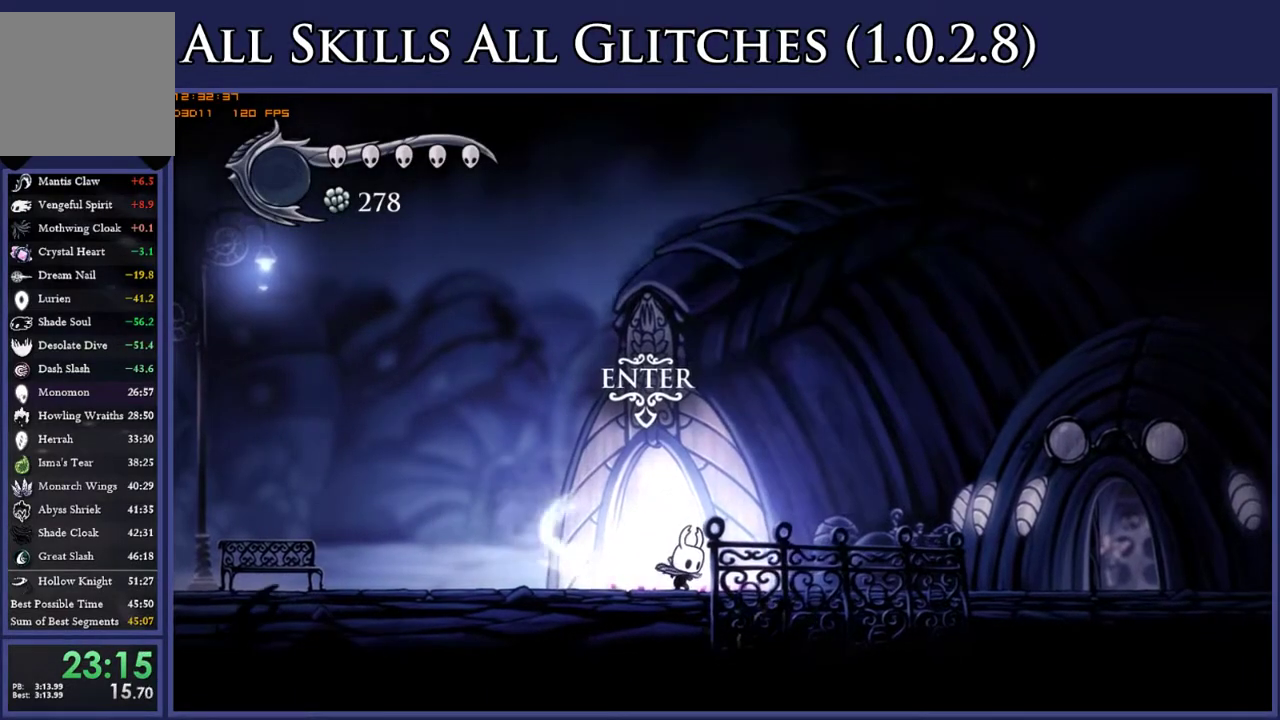
{"buttons": ["DPAD_RIGHT"], "right_stick": "center", "events": [[250, "L2", "up"]]}
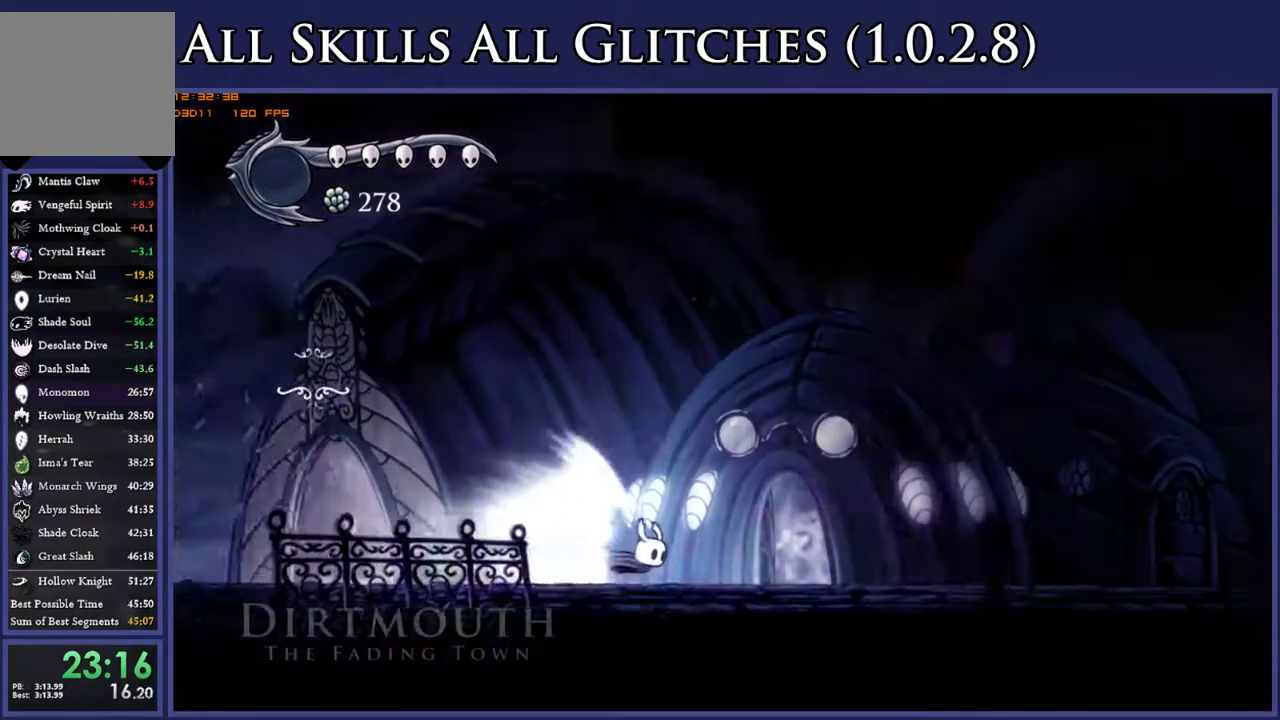
{"buttons": ["DPAD_RIGHT"], "right_stick": "center", "events": []}
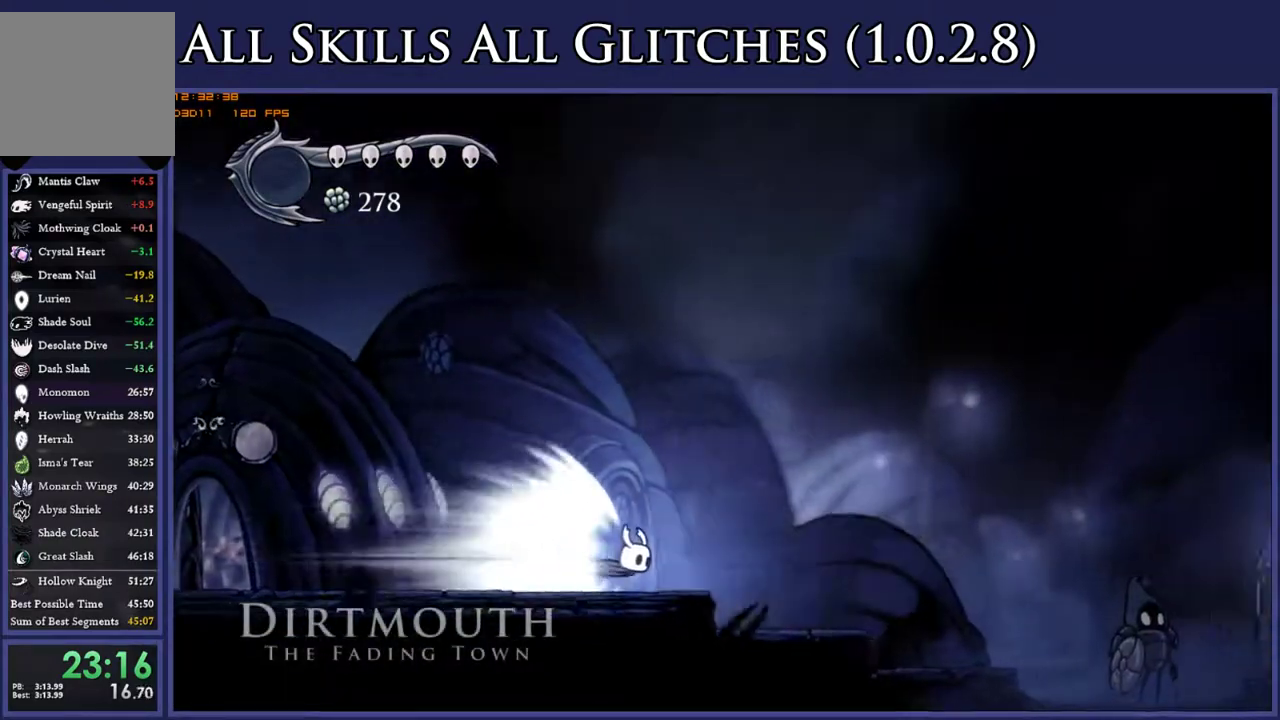
{"buttons": ["DPAD_RIGHT"], "right_stick": "center", "events": [[417, "A", "down"], [500, "A", "up"]]}
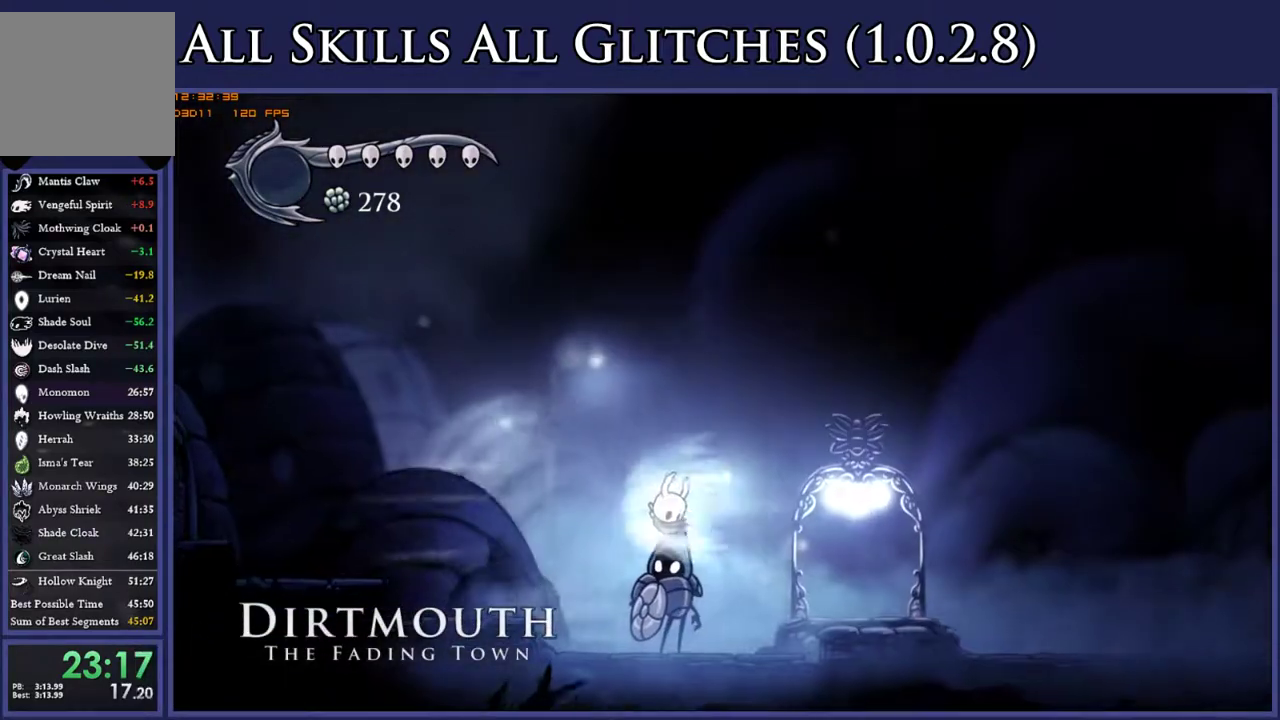
{"buttons": ["DPAD_RIGHT"], "right_stick": "center", "events": []}
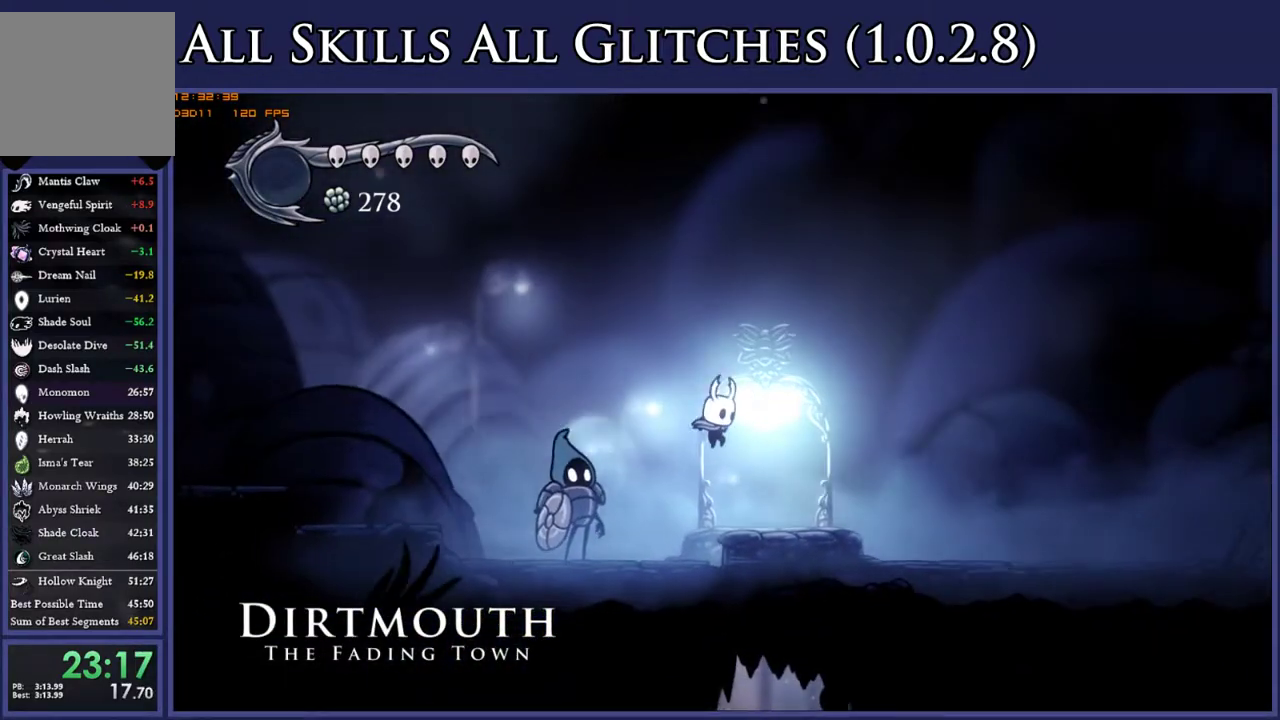
{"buttons": [], "right_stick": "center", "events": [[67, "SELECT", "down"], [150, "DPAD_RIGHT", "up"], [183, "SELECT", "up"]]}
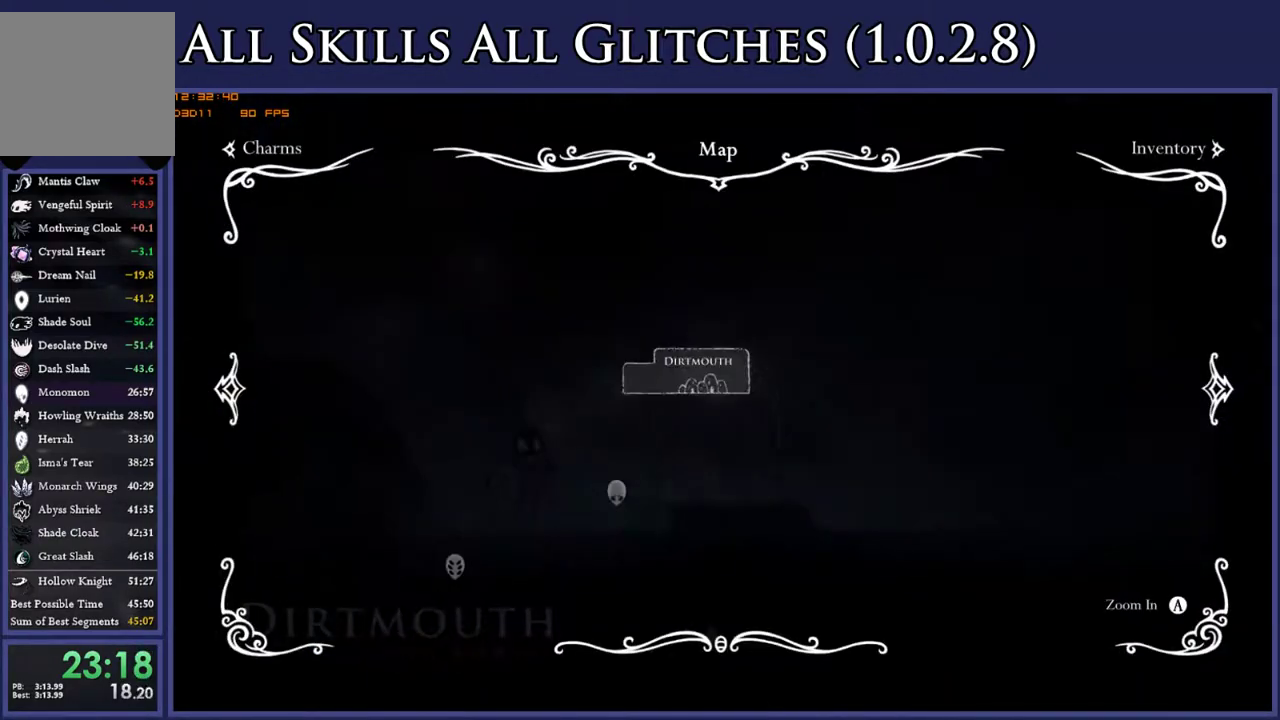
{"buttons": ["DPAD_LEFT"], "right_stick": "center", "events": [[83, "DPAD_LEFT", "down"]]}
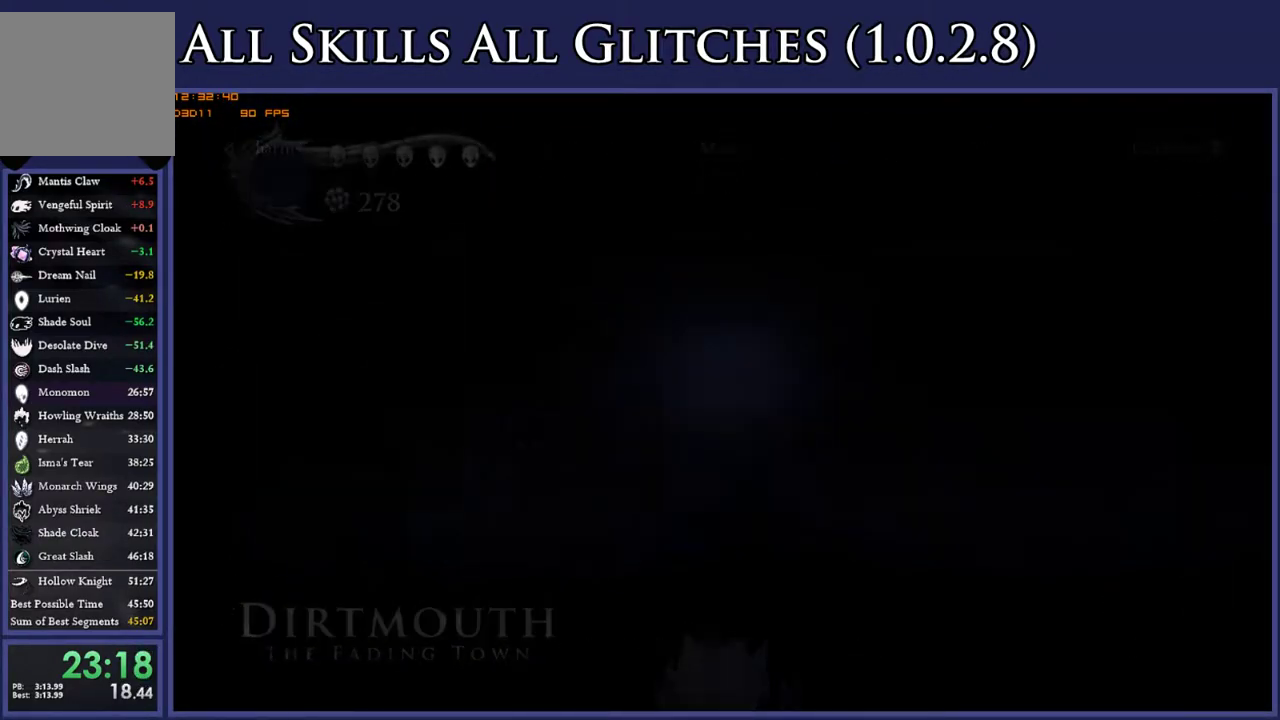
{"buttons": ["DPAD_LEFT"], "right_stick": "center", "events": [[167, "L1", "down"], [250, "L1", "up"], [317, "L1", "down"], [383, "L1", "up"]]}
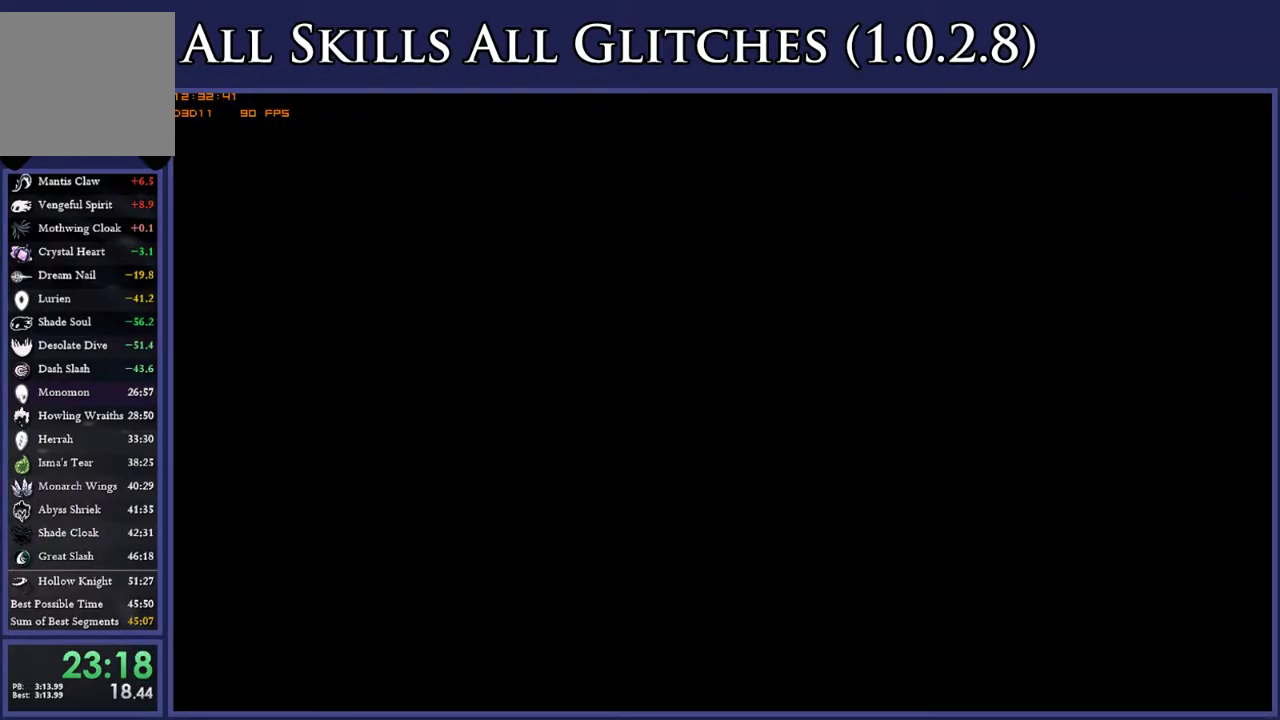
{"buttons": ["DPAD_LEFT"], "right_stick": "center", "events": []}
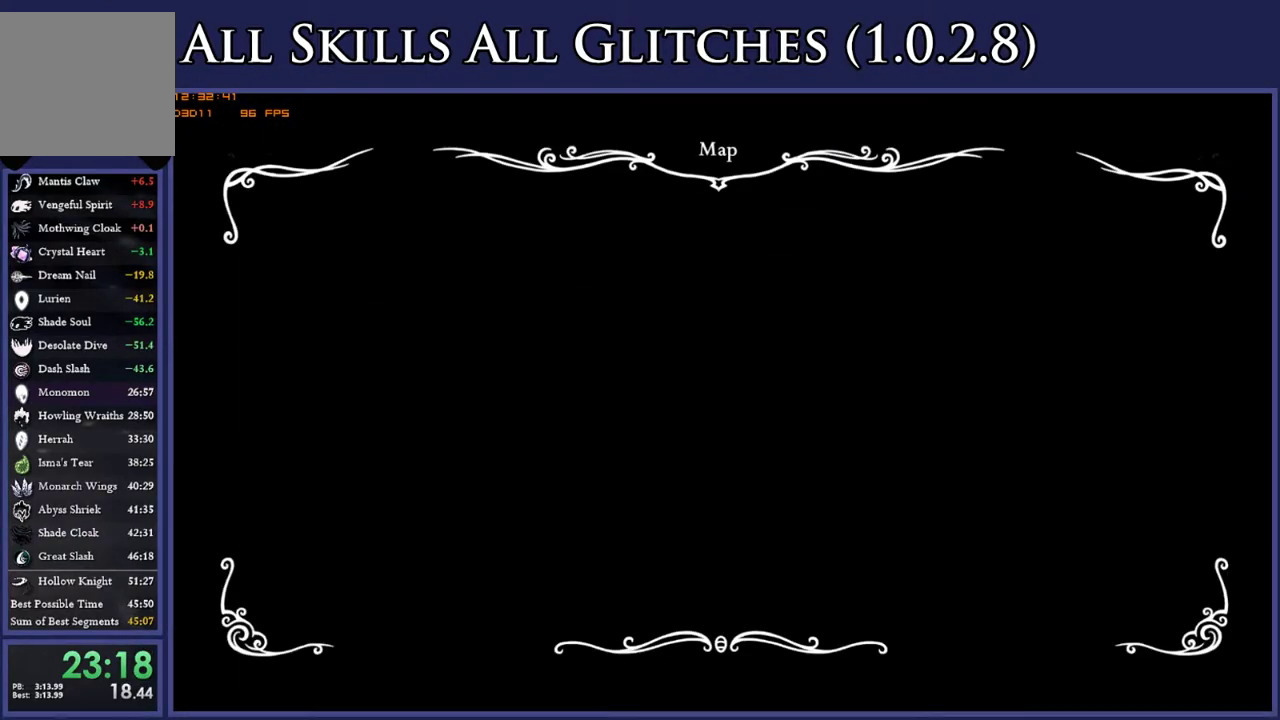
{"buttons": ["DPAD_LEFT"], "right_stick": "center", "events": []}
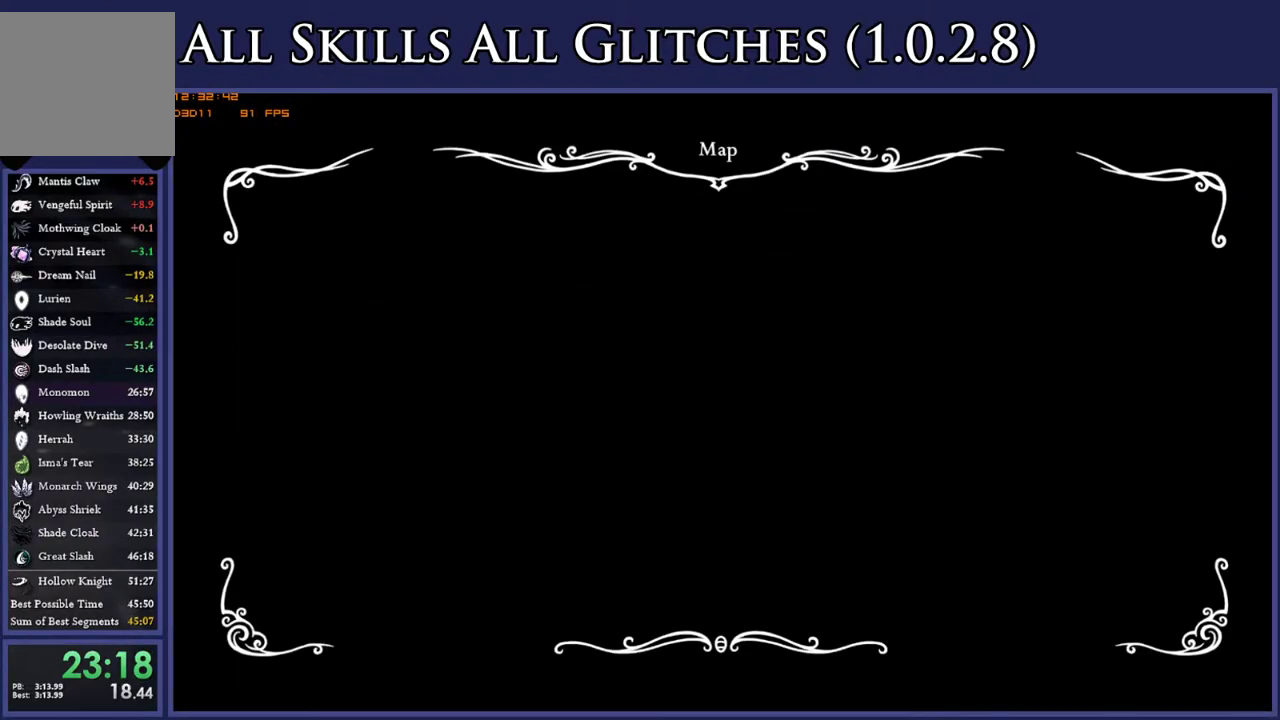
{"buttons": ["DPAD_LEFT"], "right_stick": "center", "events": []}
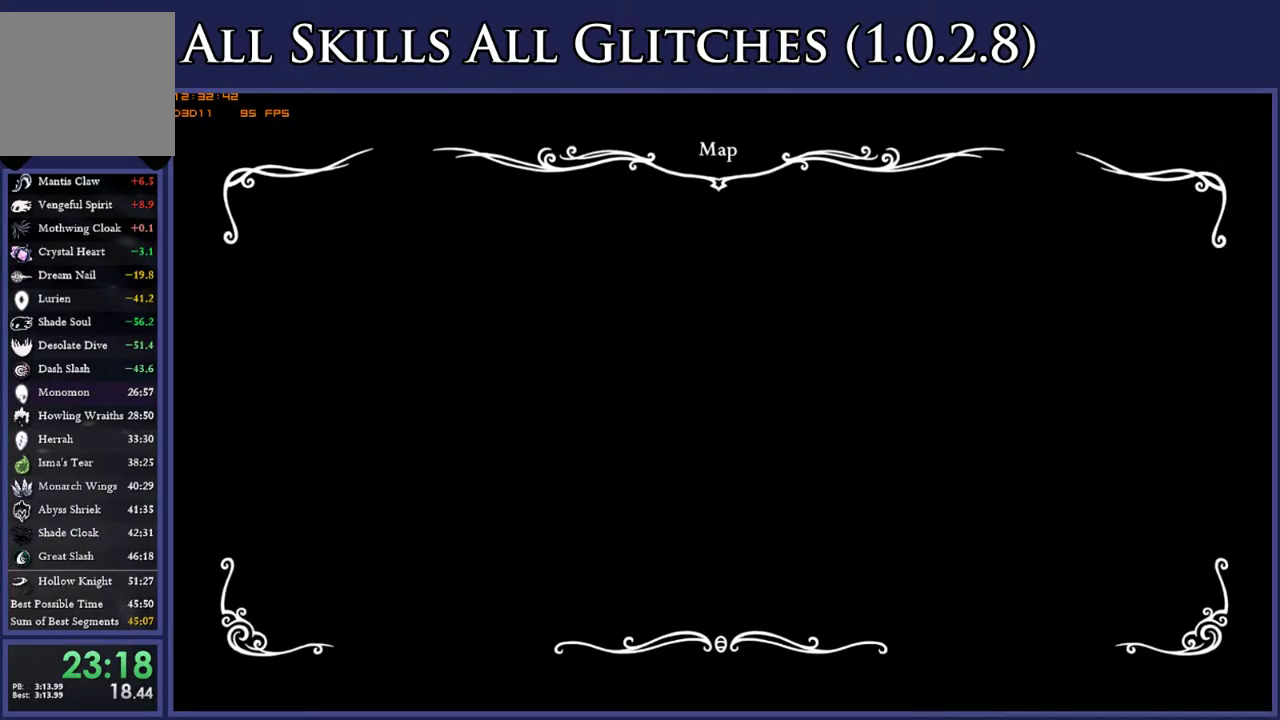
{"buttons": ["DPAD_LEFT"], "right_stick": "center", "events": []}
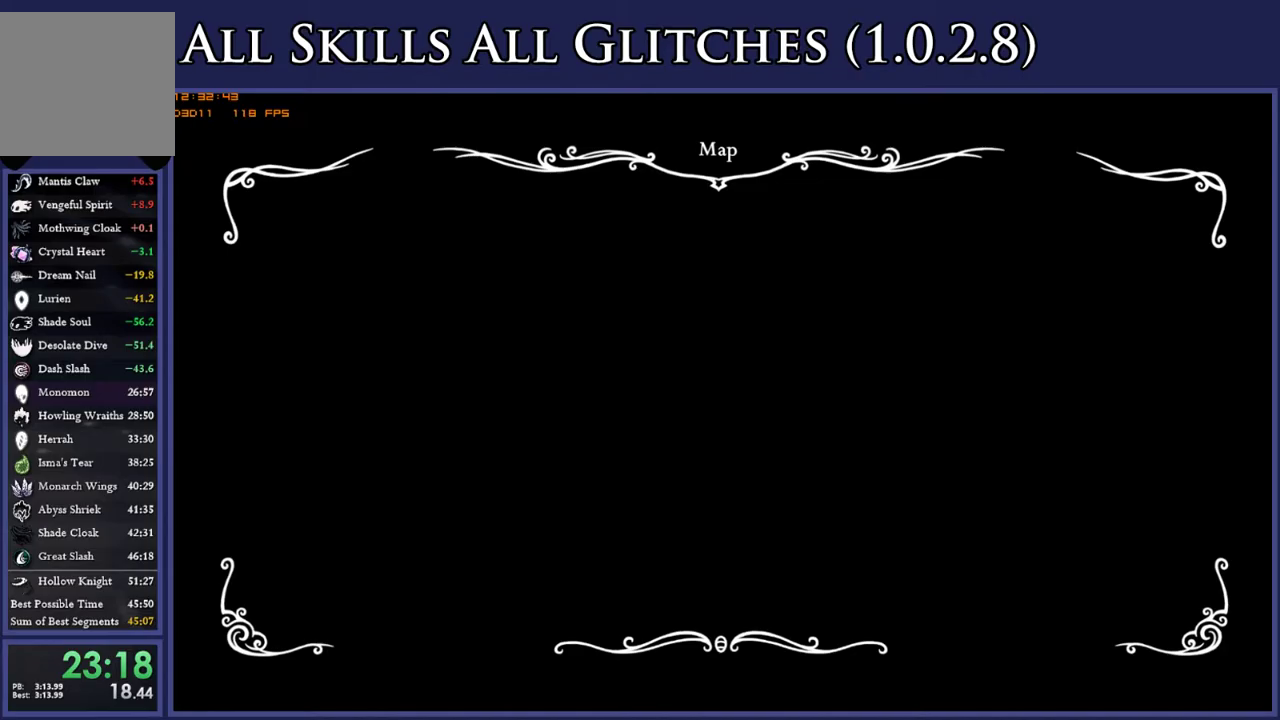
{"buttons": ["DPAD_LEFT"], "right_stick": "center", "events": []}
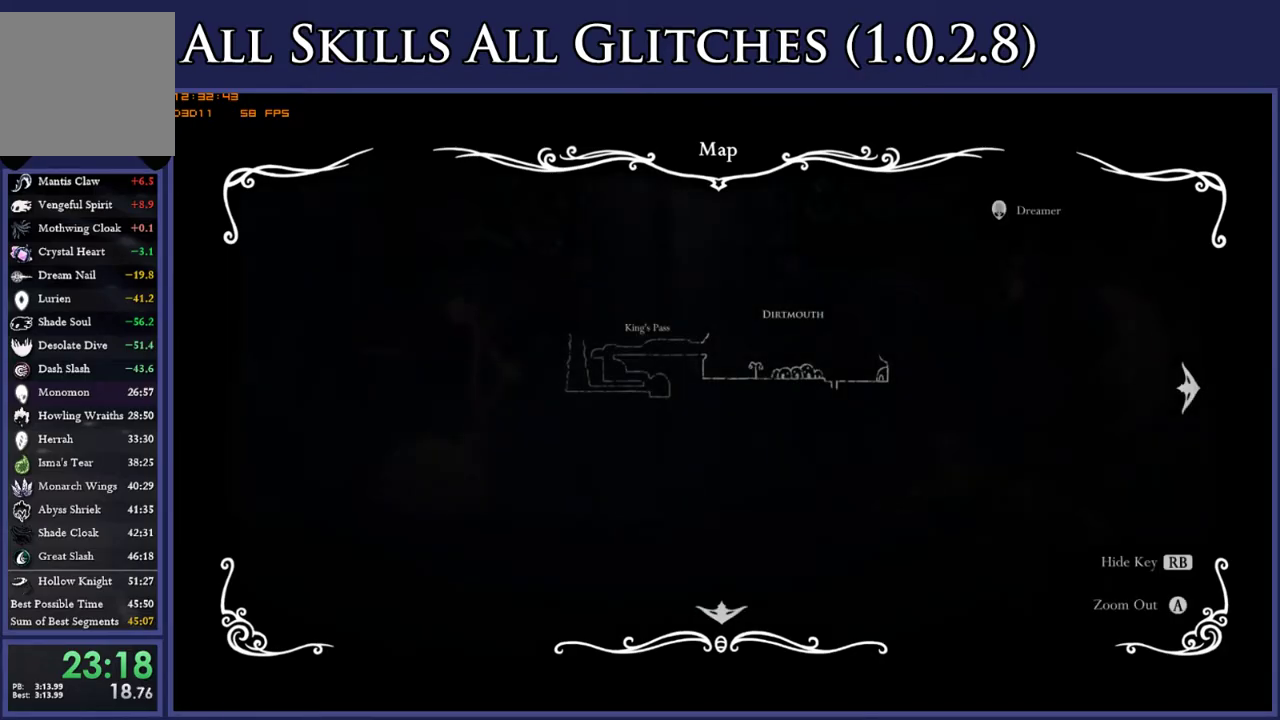
{"buttons": ["DPAD_LEFT"], "right_stick": "center", "events": [[233, "SELECT", "down"], [367, "SELECT", "up"]]}